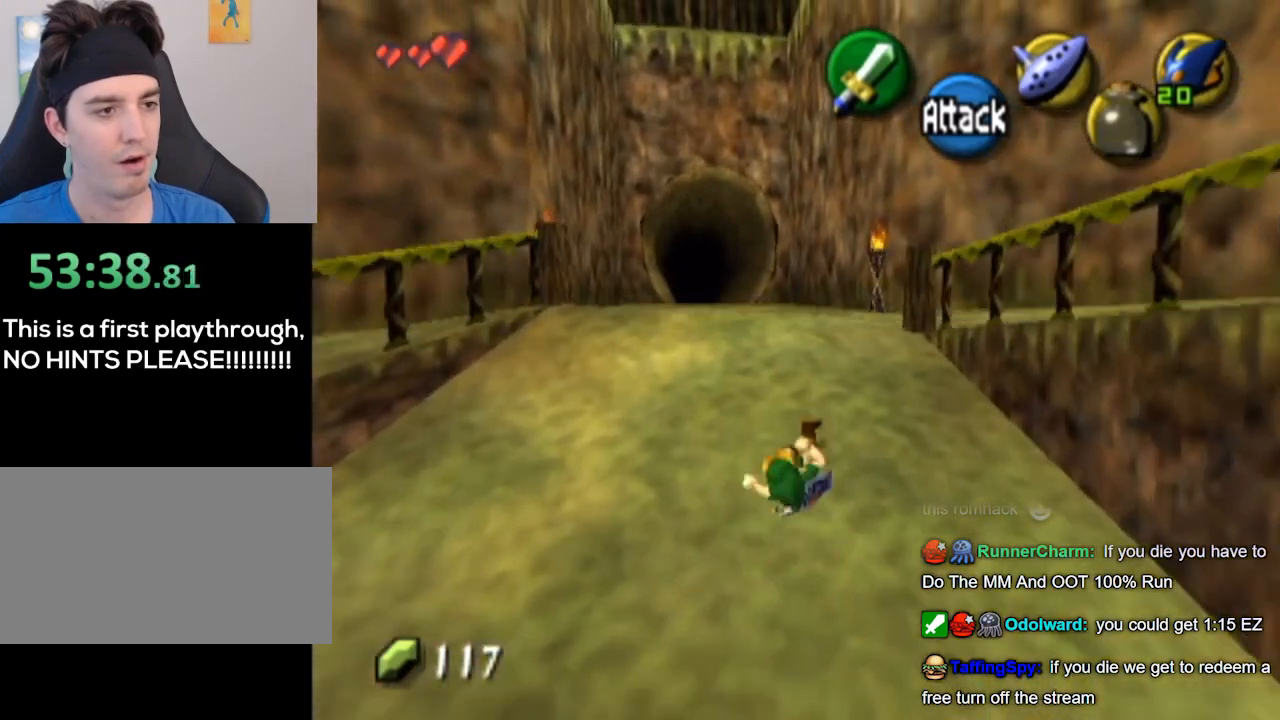
Gameplay with a controller (Nintendo layout); each line is a JSON object with the inputs held at the frame after it. "events" lists button and stick changes between this image and that frame as [ms after this image, input, new state], when the widget could be followed in between. Not read: L3 R3.
{"buttons": [], "left_stick": "up-right", "right_stick": "center", "events": [[200, "X", "down"], [267, "X", "up"], [300, "left_stick", "up-right"]]}
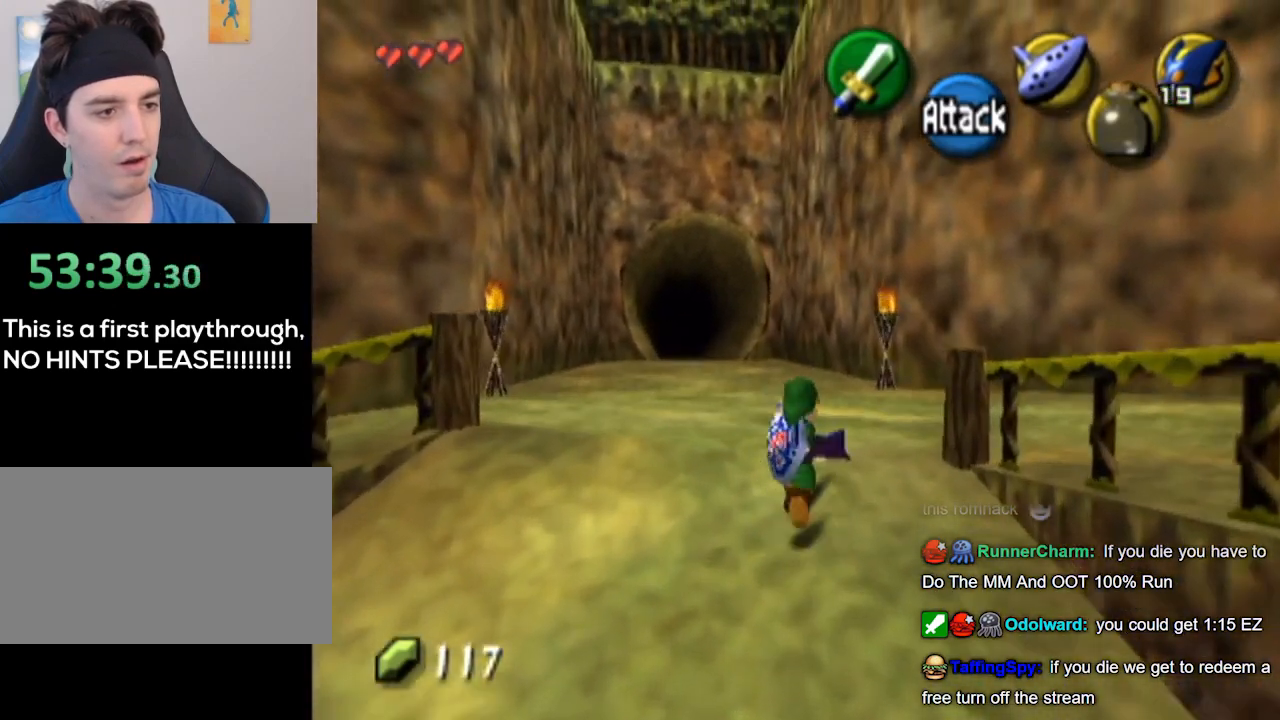
{"buttons": [], "left_stick": "up", "right_stick": "center", "events": [[300, "left_stick", "up"]]}
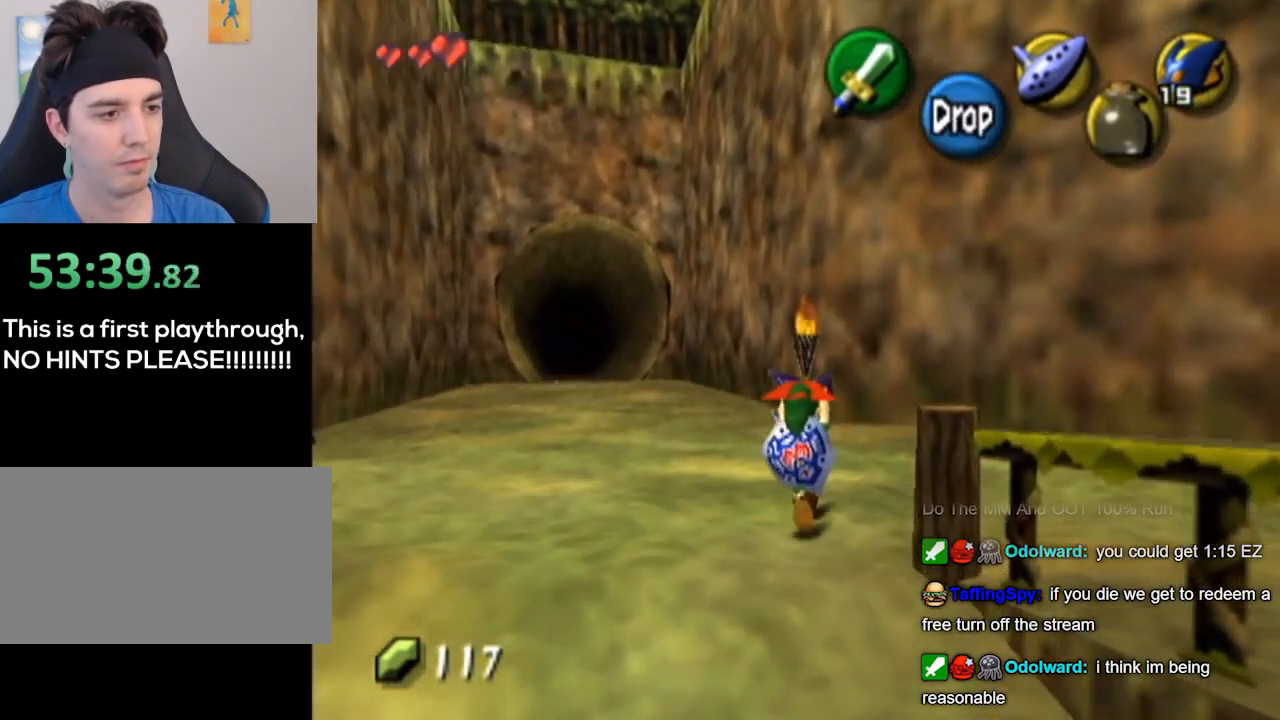
{"buttons": [], "left_stick": "up", "right_stick": "center", "events": []}
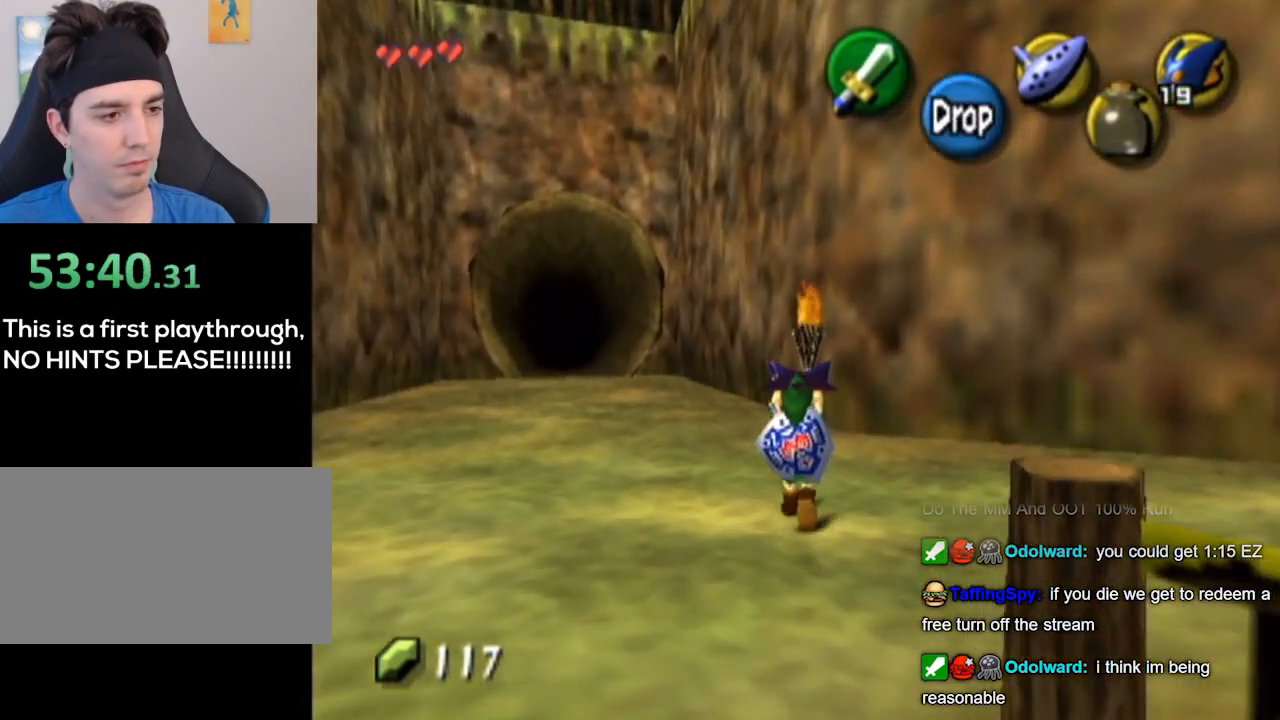
{"buttons": ["L1"], "left_stick": "up", "right_stick": "center", "events": [[133, "L1", "down"], [267, "left_stick", "center"], [500, "left_stick", "up"]]}
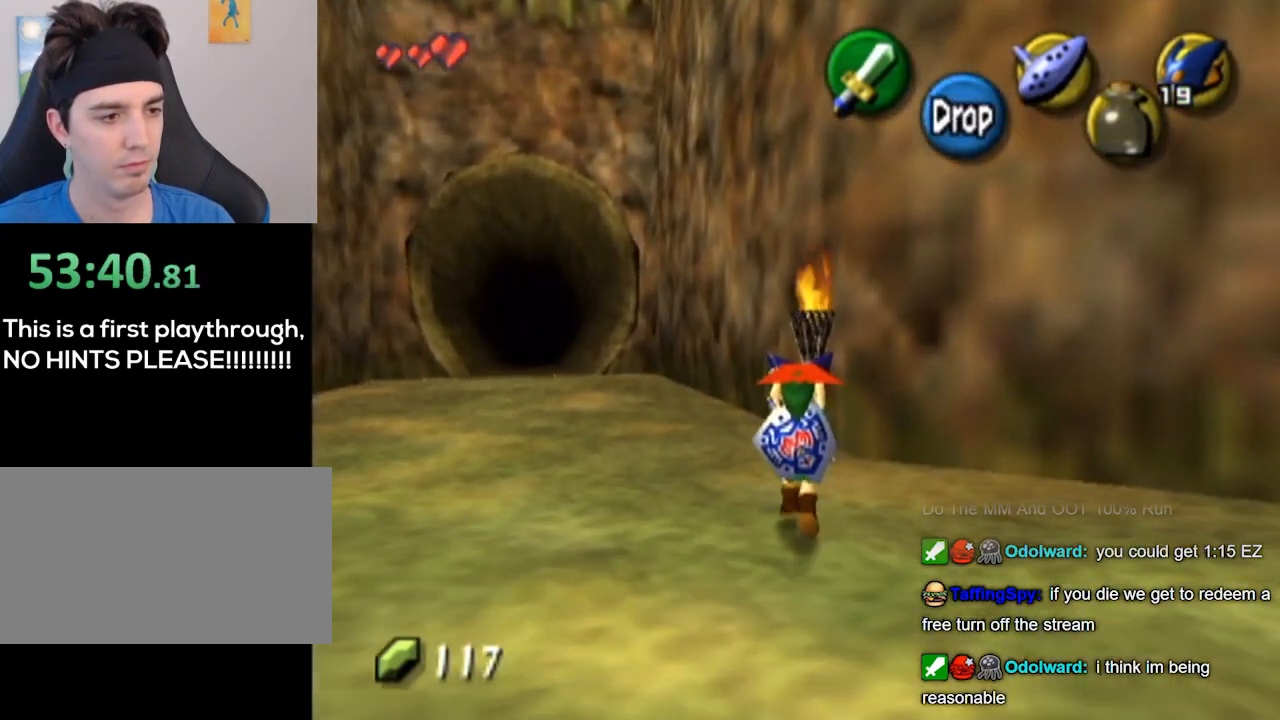
{"buttons": ["L1"], "left_stick": "center", "right_stick": "center", "events": [[233, "left_stick", "center"]]}
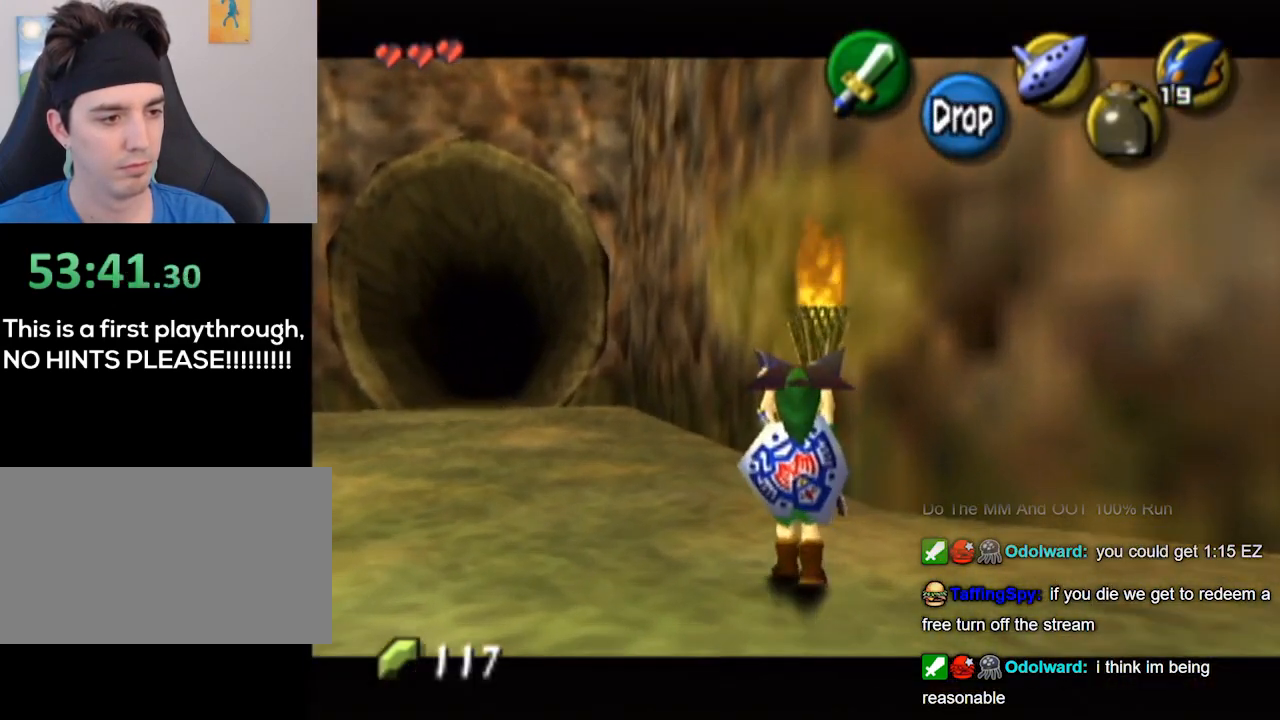
{"buttons": ["L1"], "left_stick": "center", "right_stick": "center", "events": [[133, "left_stick", "down"], [233, "left_stick", "center"]]}
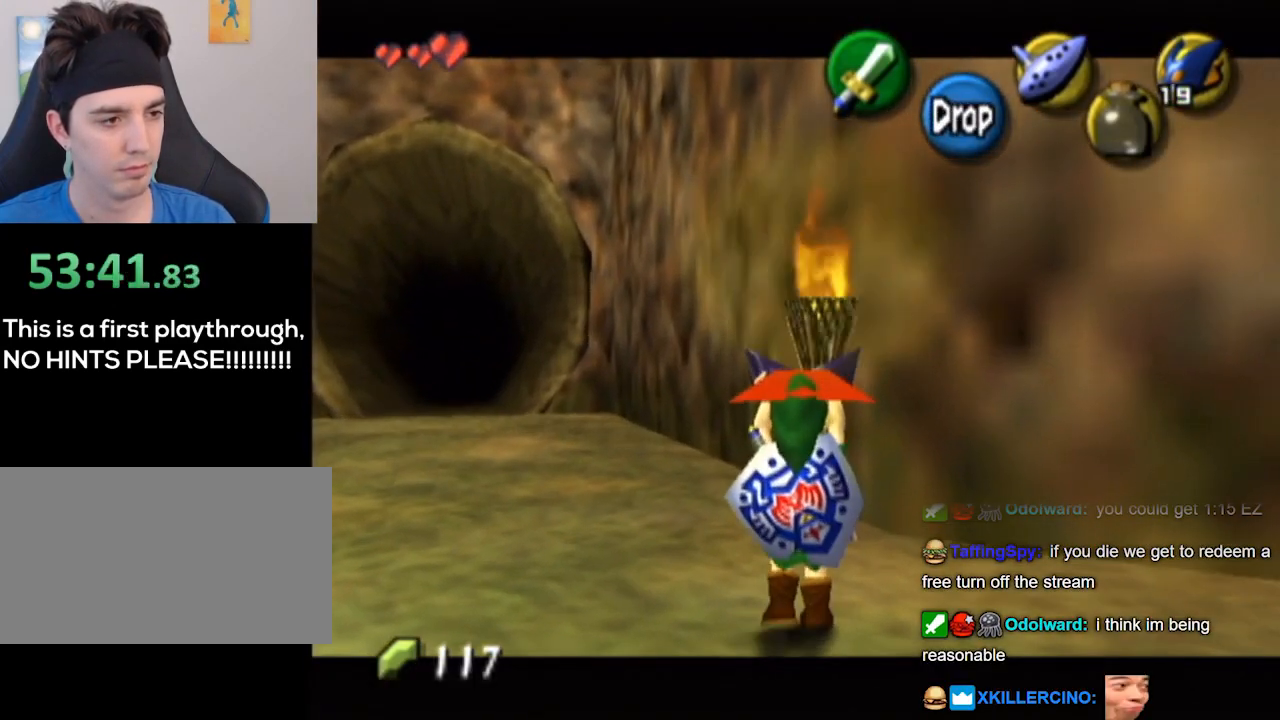
{"buttons": [], "left_stick": "down-left", "right_stick": "center", "events": [[233, "R1", "down"], [367, "A", "down"], [400, "R1", "up"], [433, "L1", "up"], [467, "A", "up"], [467, "left_stick", "down-left"]]}
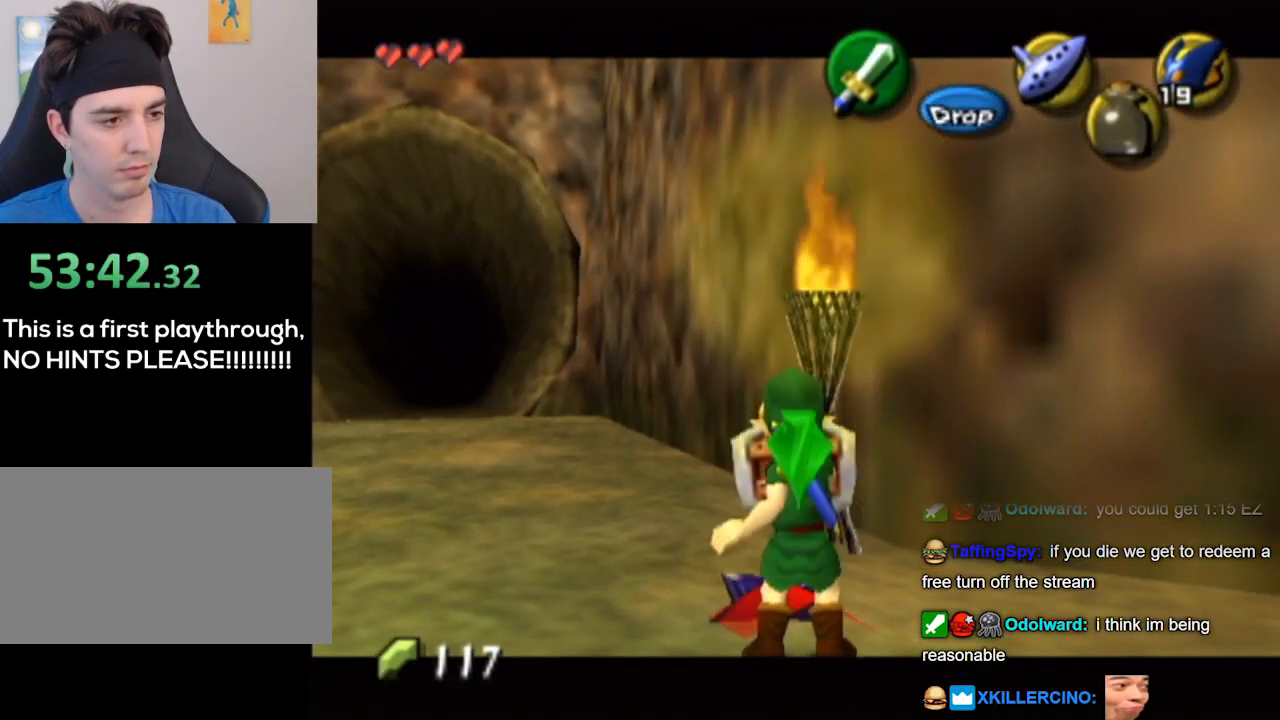
{"buttons": ["L1", "R1"], "left_stick": "down-left", "right_stick": "center", "events": [[333, "L1", "down"], [333, "R1", "down"]]}
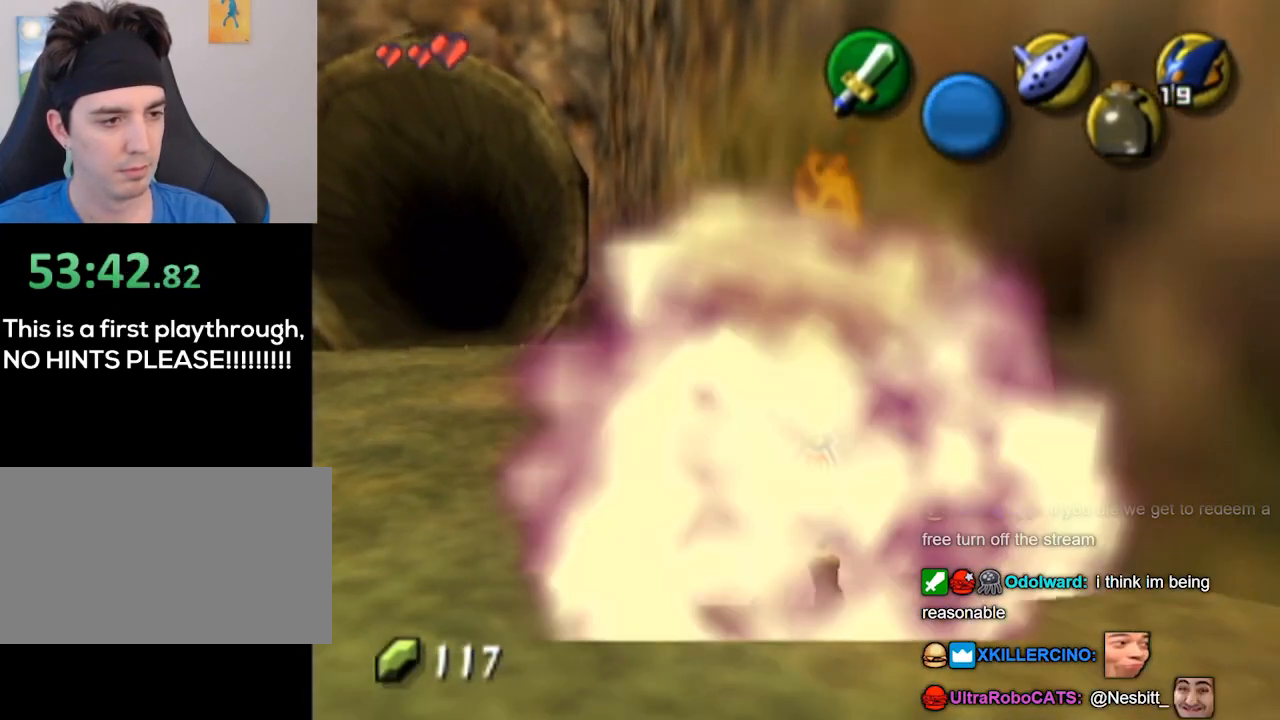
{"buttons": ["L1"], "left_stick": "down-right", "right_stick": "center", "events": [[67, "R1", "up"], [167, "left_stick", "down-right"]]}
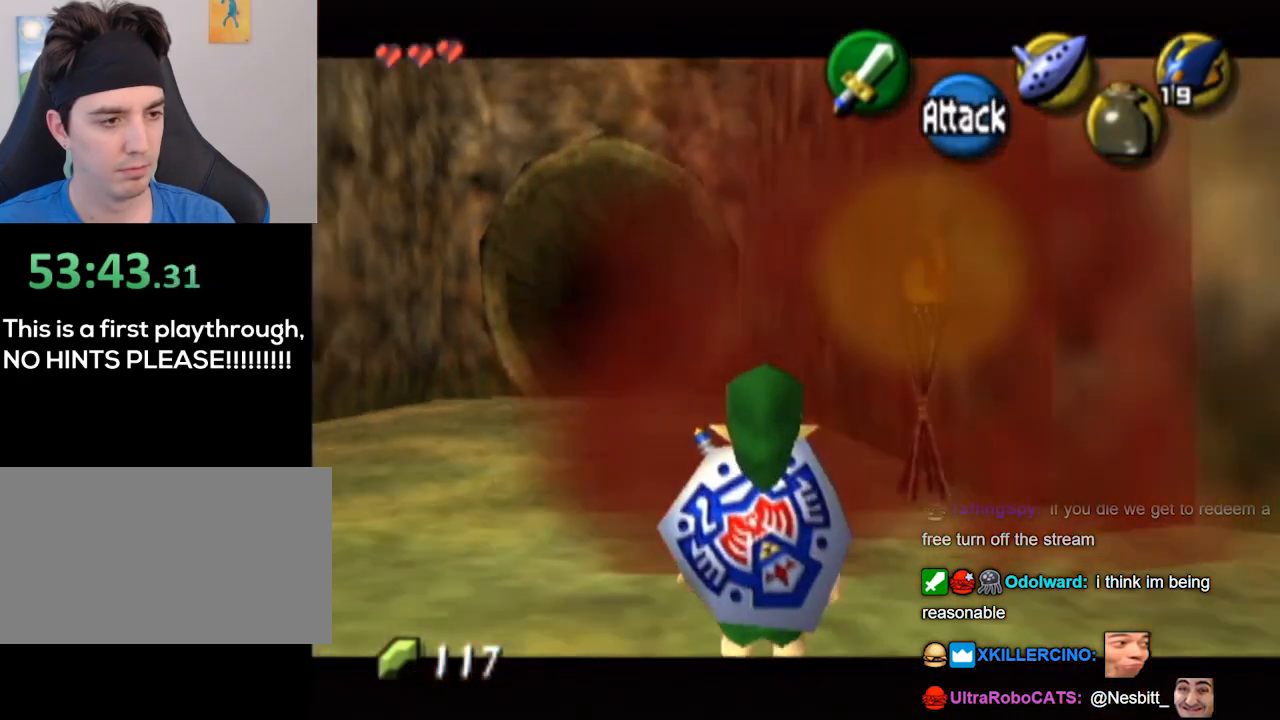
{"buttons": ["L1"], "left_stick": "down-right", "right_stick": "center", "events": []}
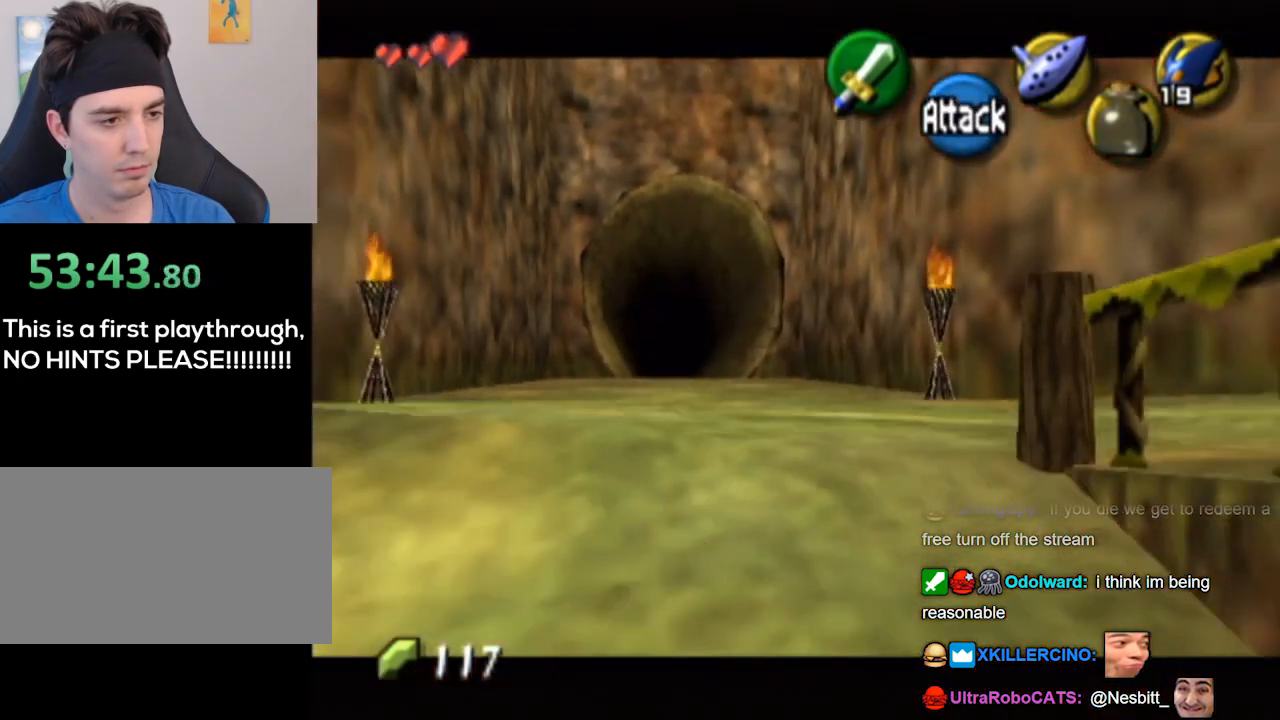
{"buttons": ["L1"], "left_stick": "down-left", "right_stick": "center", "events": [[133, "left_stick", "down"], [300, "left_stick", "down-left"]]}
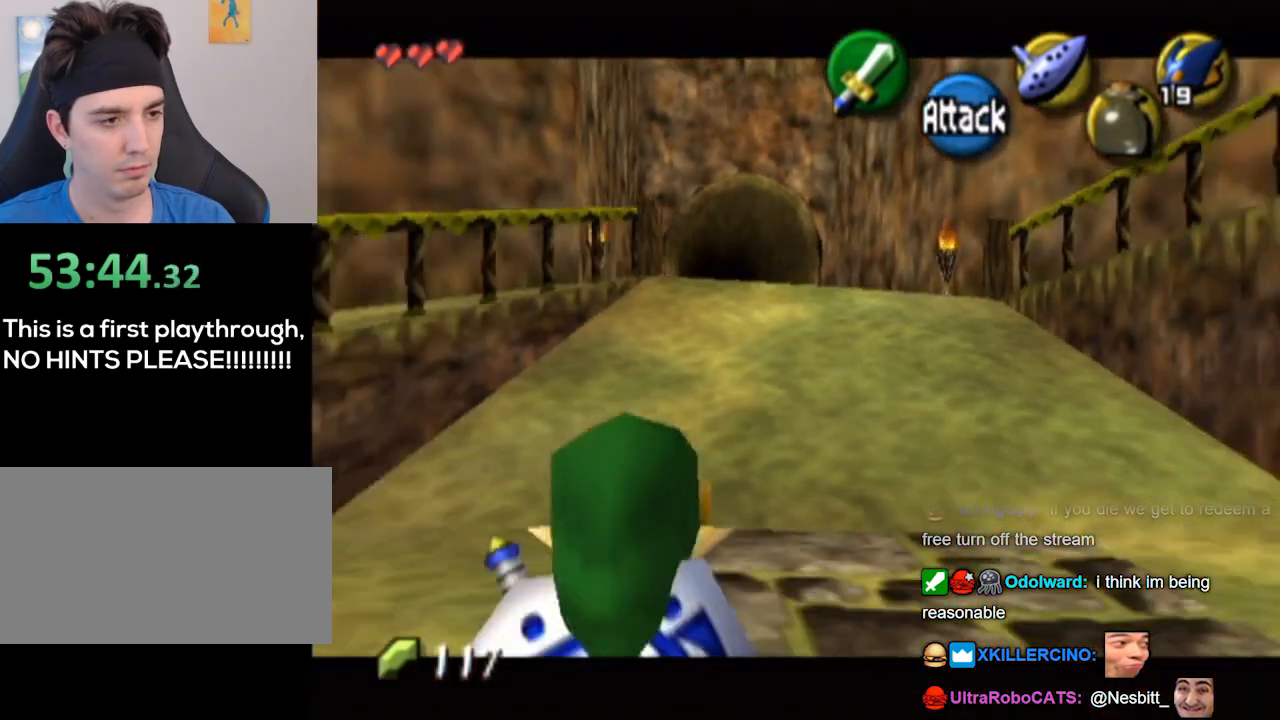
{"buttons": ["L1"], "left_stick": "down-left", "right_stick": "center", "events": []}
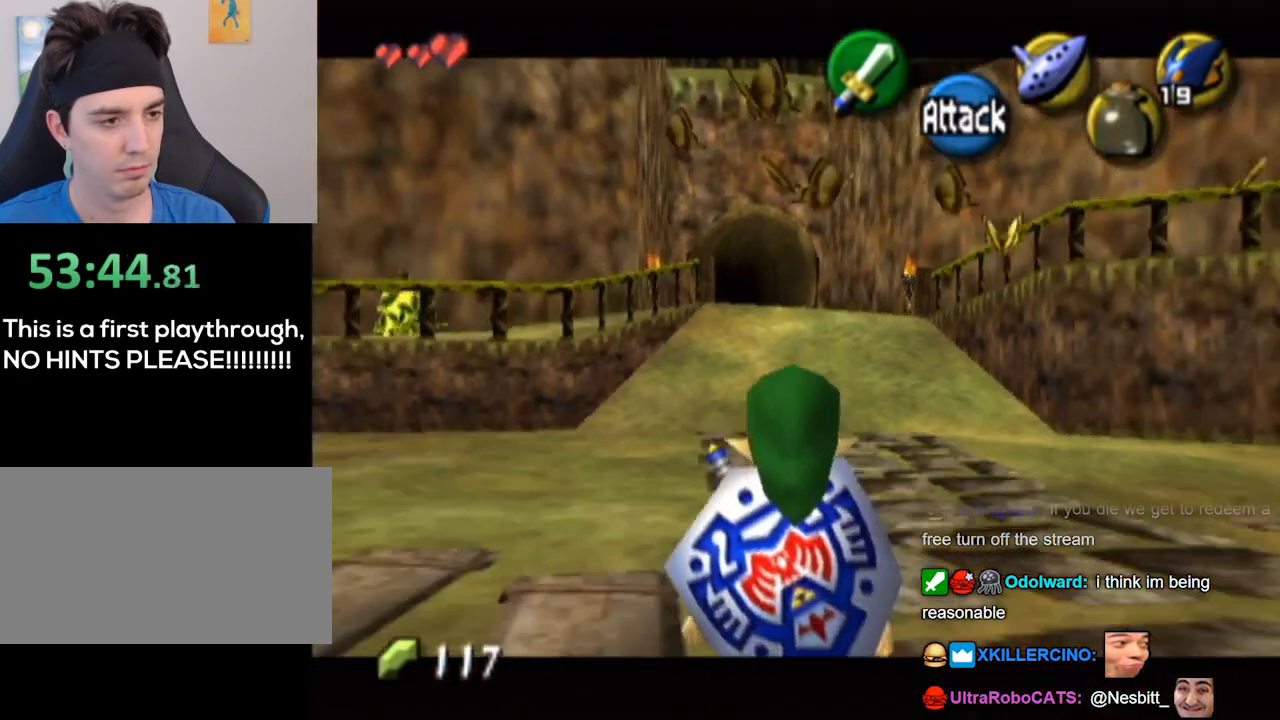
{"buttons": ["L1"], "left_stick": "down-left", "right_stick": "center", "events": []}
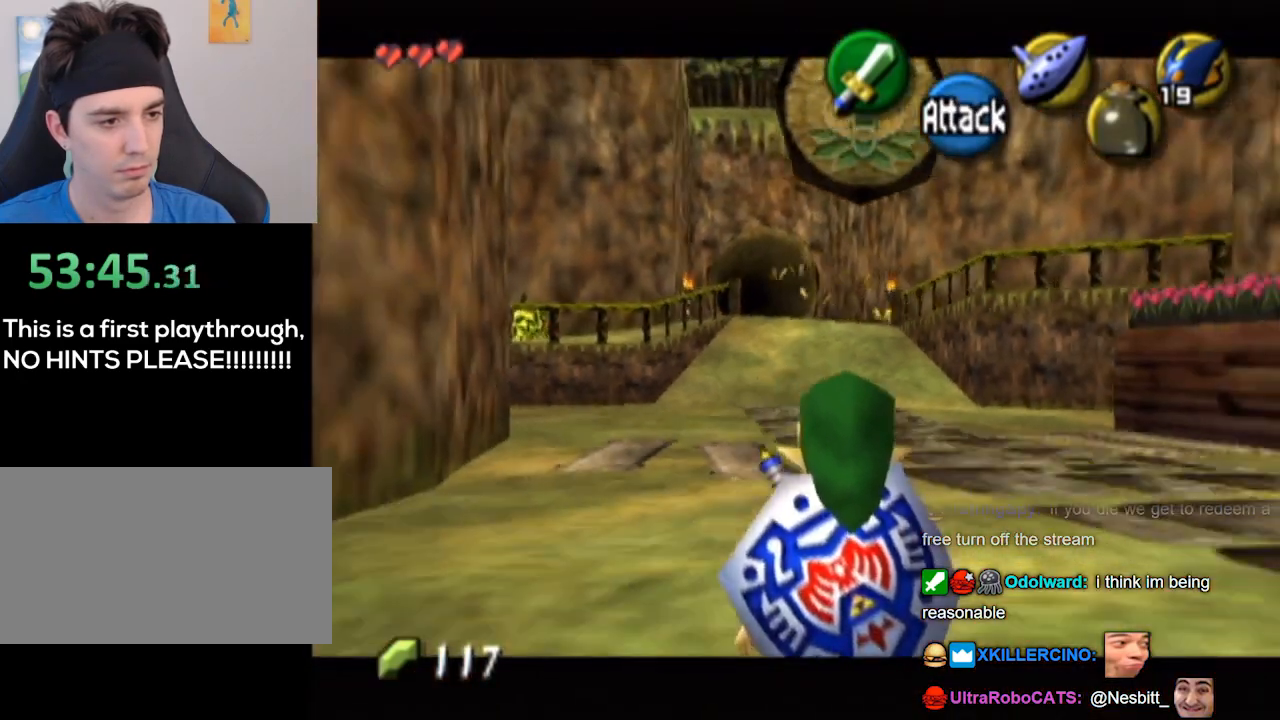
{"buttons": ["L1"], "left_stick": "down-left", "right_stick": "center", "events": []}
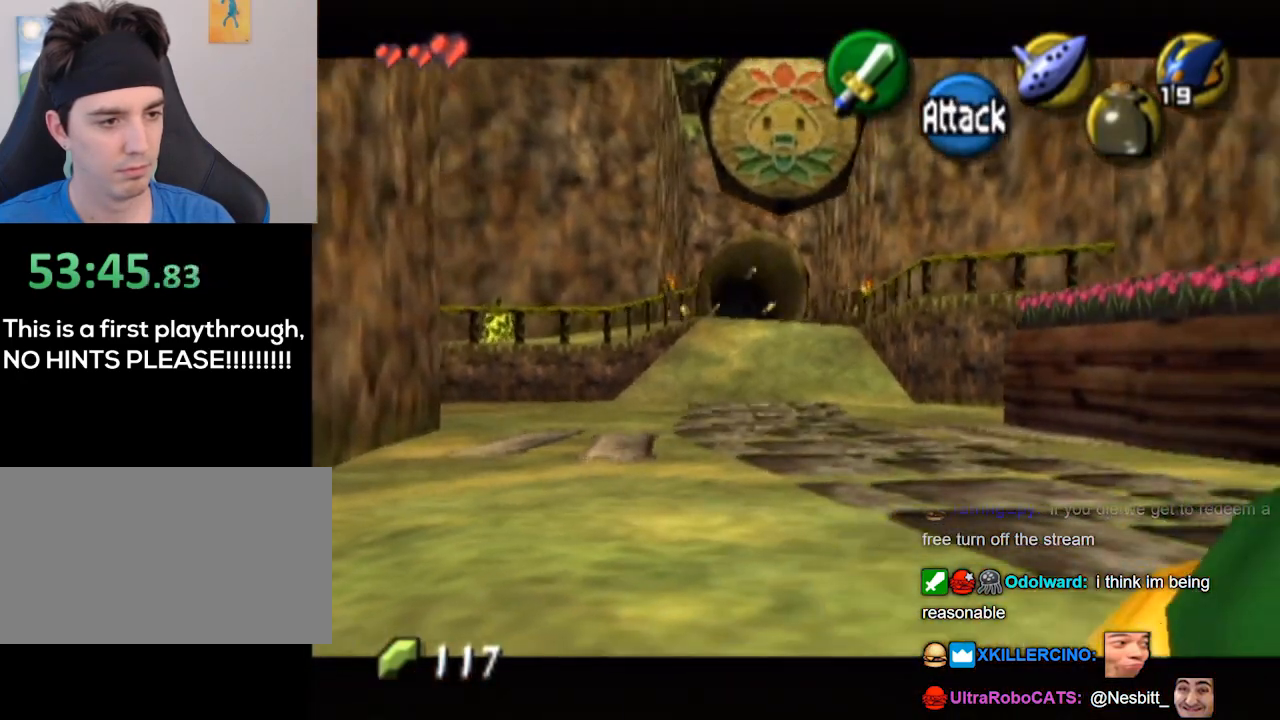
{"buttons": ["L1"], "left_stick": "down-left", "right_stick": "center", "events": []}
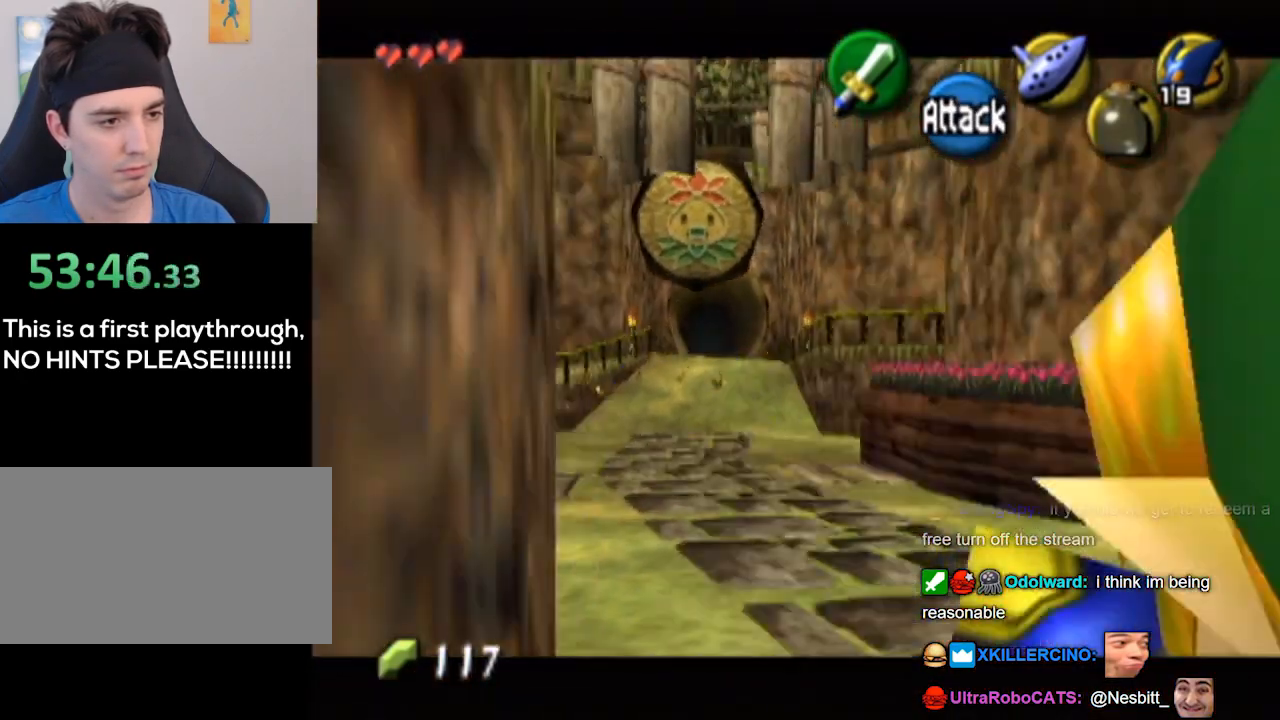
{"buttons": ["L1"], "left_stick": "down-left", "right_stick": "center", "events": []}
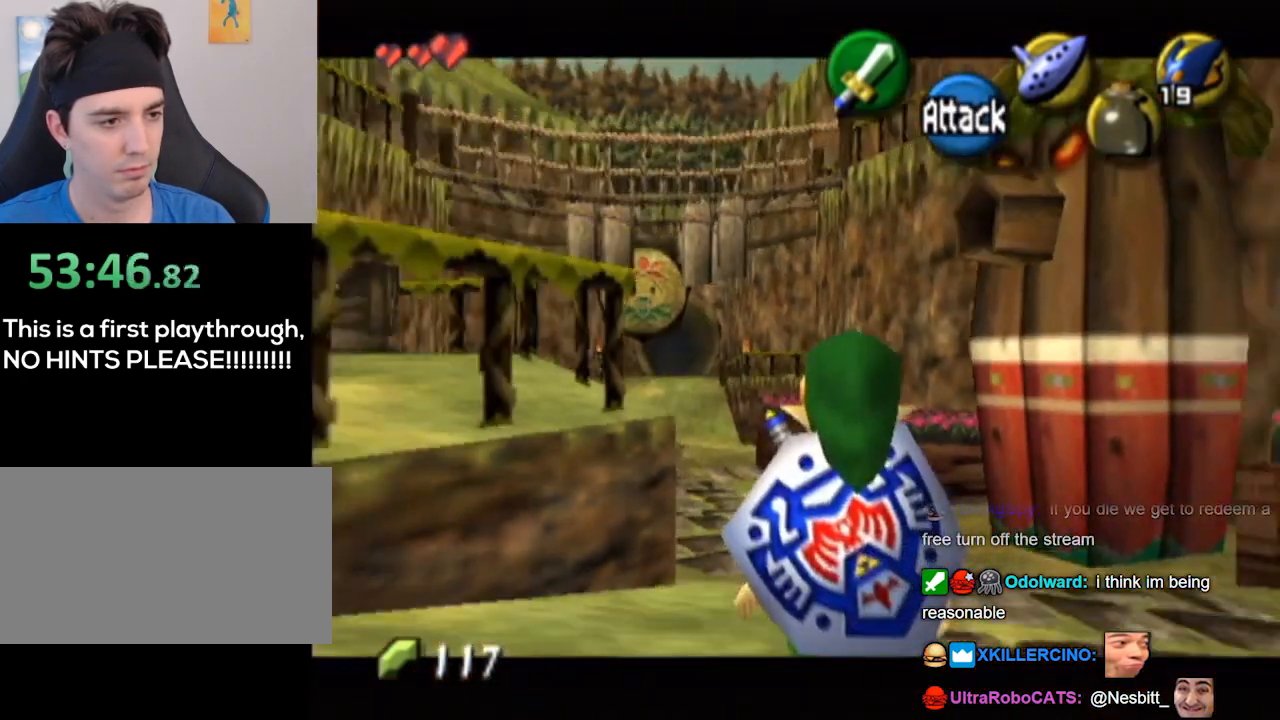
{"buttons": [], "left_stick": "up", "right_stick": "center", "events": [[33, "L1", "up"], [67, "left_stick", "center"], [500, "left_stick", "up"]]}
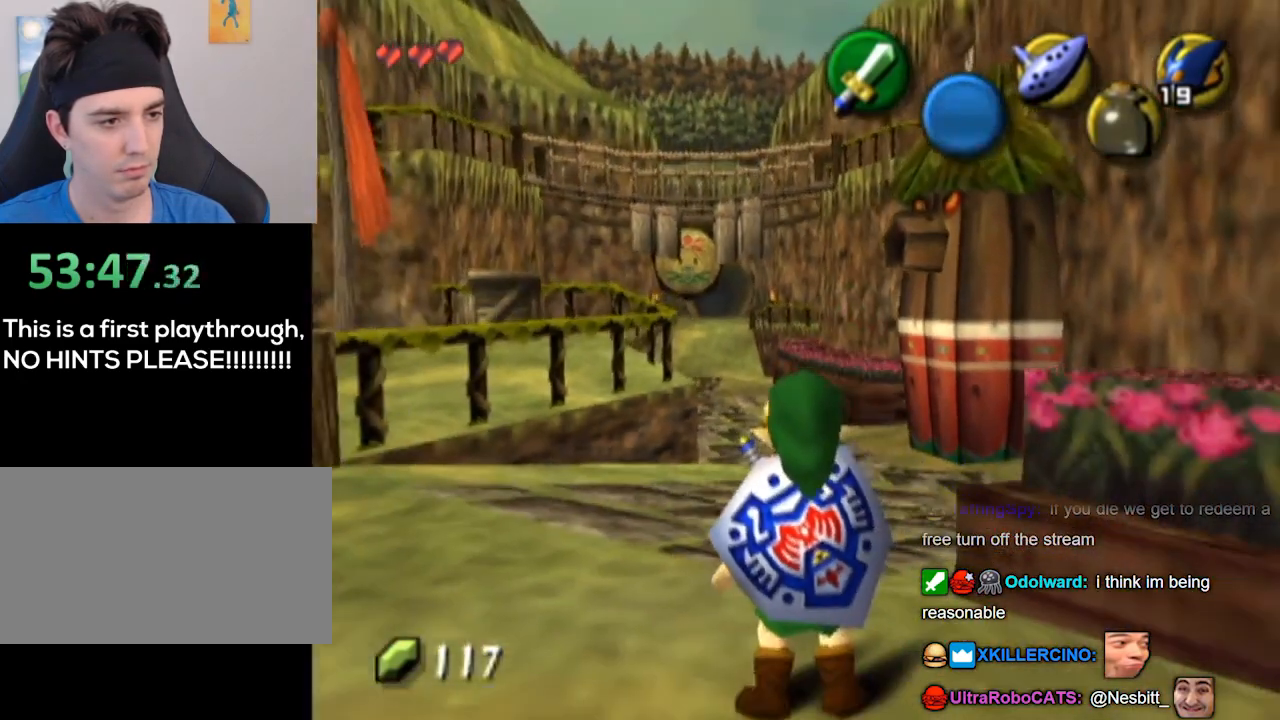
{"buttons": [], "left_stick": "up", "right_stick": "center", "events": []}
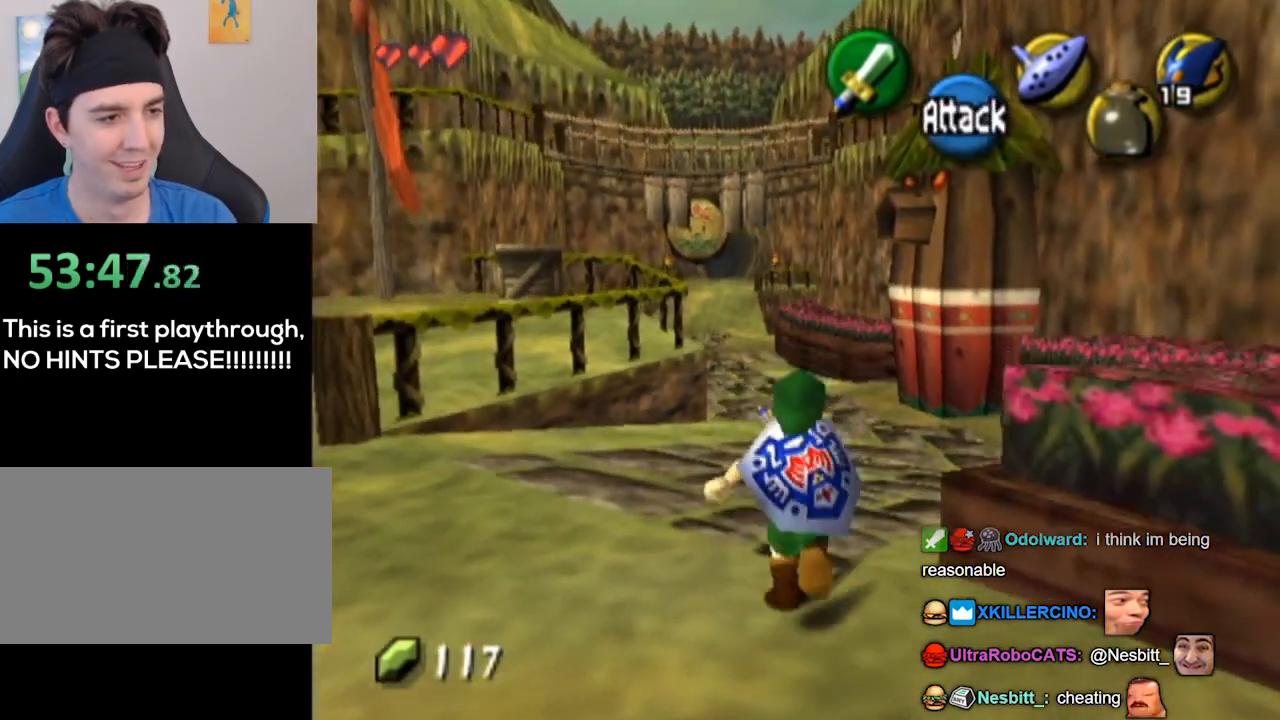
{"buttons": [], "left_stick": "left", "right_stick": "center", "events": [[300, "left_stick", "up-left"], [467, "left_stick", "left"]]}
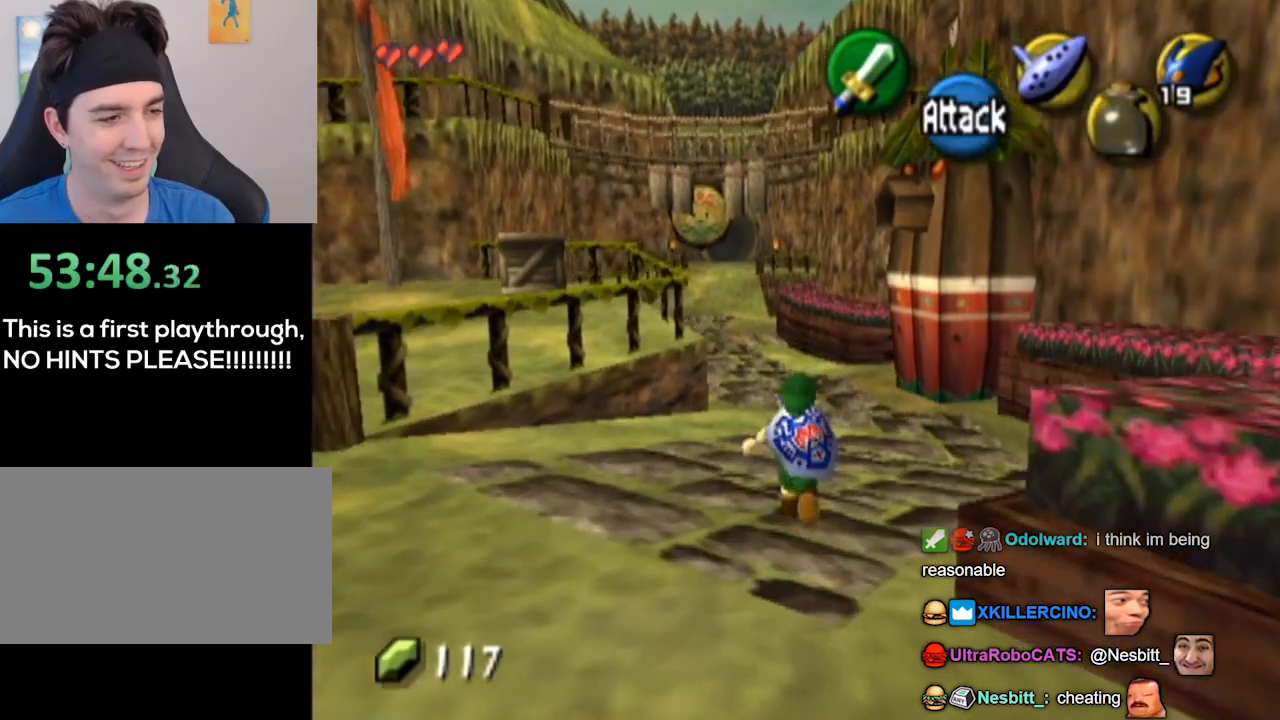
{"buttons": [], "left_stick": "left", "right_stick": "center", "events": [[133, "L1", "down"], [200, "left_stick", "center"], [433, "L1", "up"], [500, "left_stick", "left"]]}
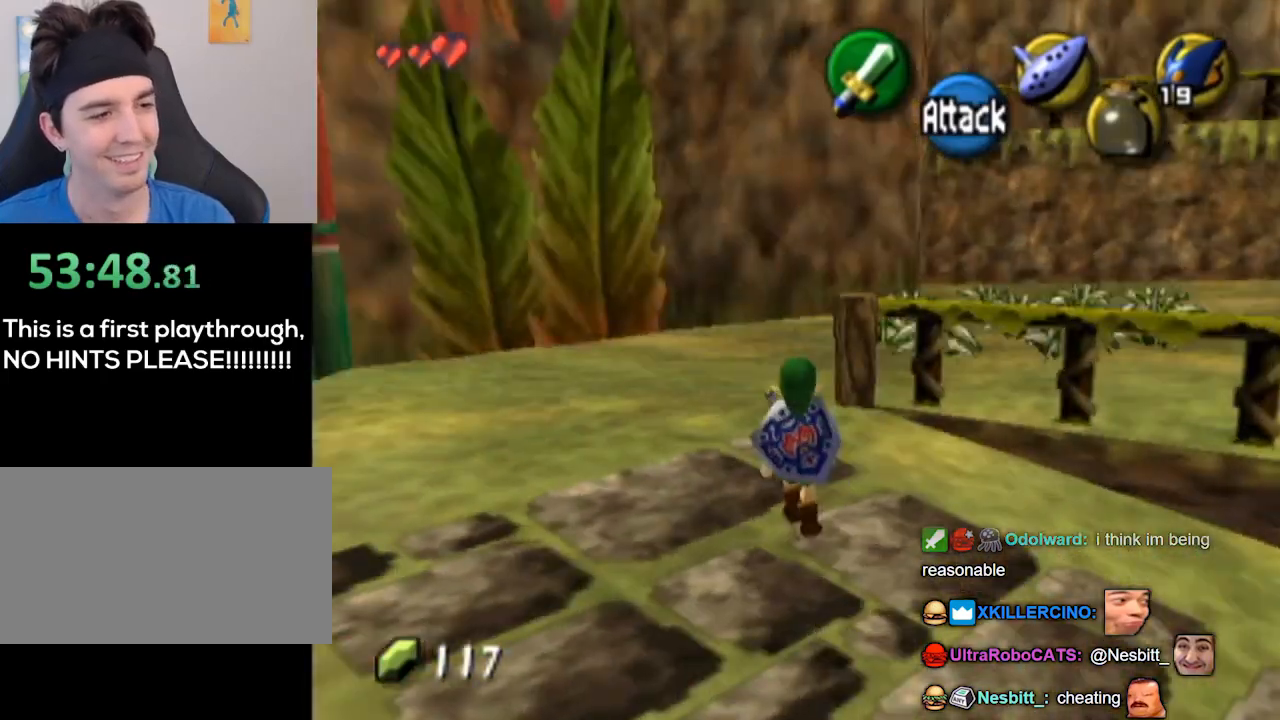
{"buttons": [], "left_stick": "up-left", "right_stick": "center", "events": [[133, "L1", "down"], [200, "left_stick", "center"], [433, "L1", "up"], [467, "left_stick", "up-left"]]}
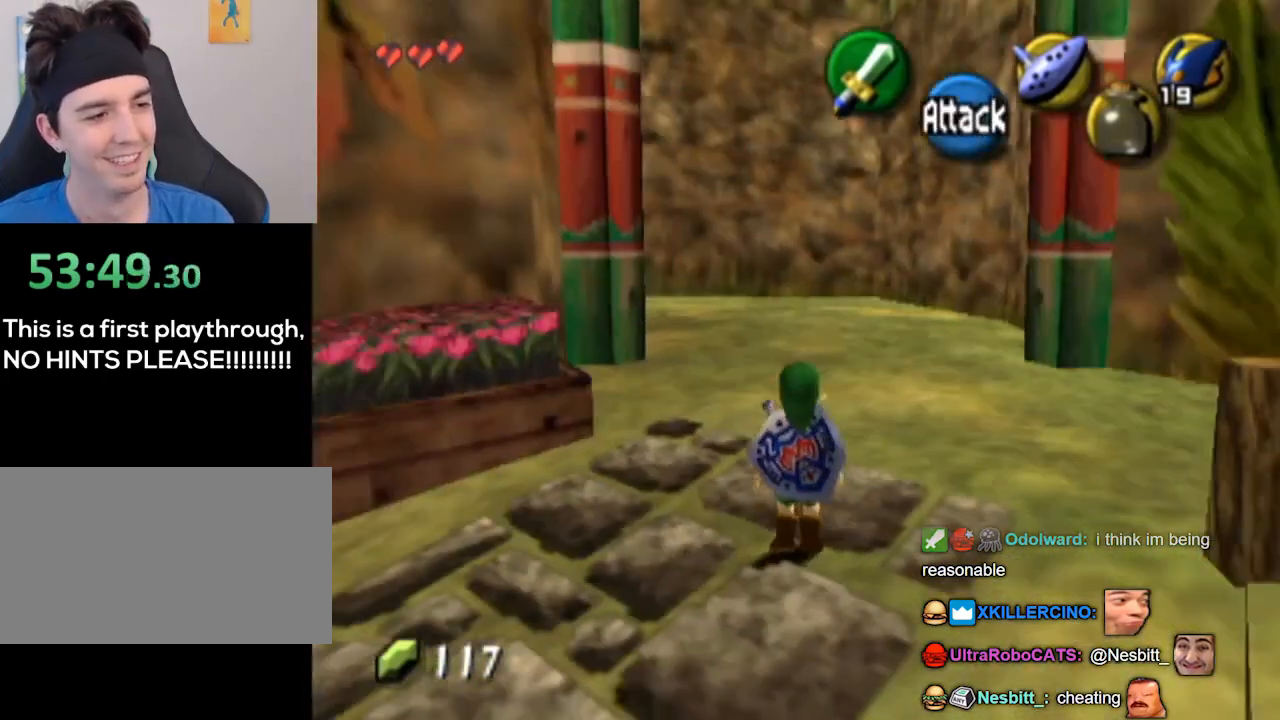
{"buttons": [], "left_stick": "up-right", "right_stick": "center", "events": [[133, "left_stick", "up"], [467, "left_stick", "up-right"]]}
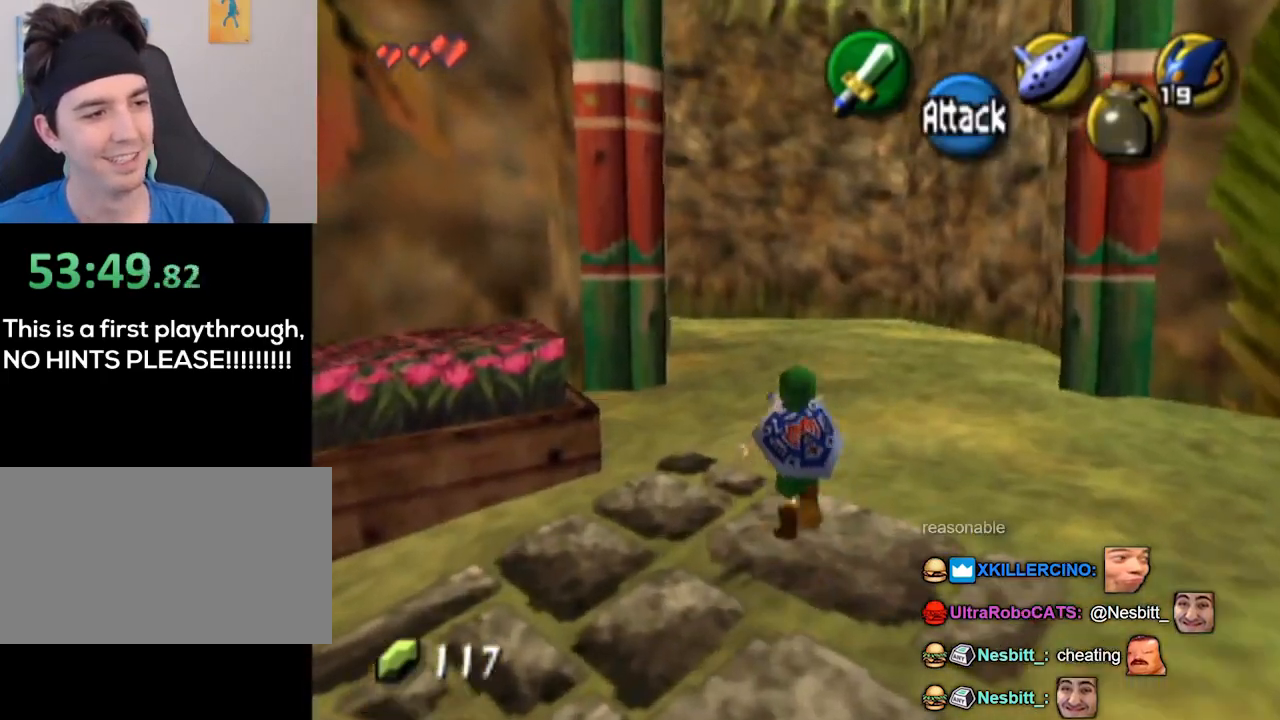
{"buttons": ["L1"], "left_stick": "right", "right_stick": "center", "events": [[133, "left_stick", "right"], [367, "A", "down"], [400, "L1", "down"], [433, "A", "up"]]}
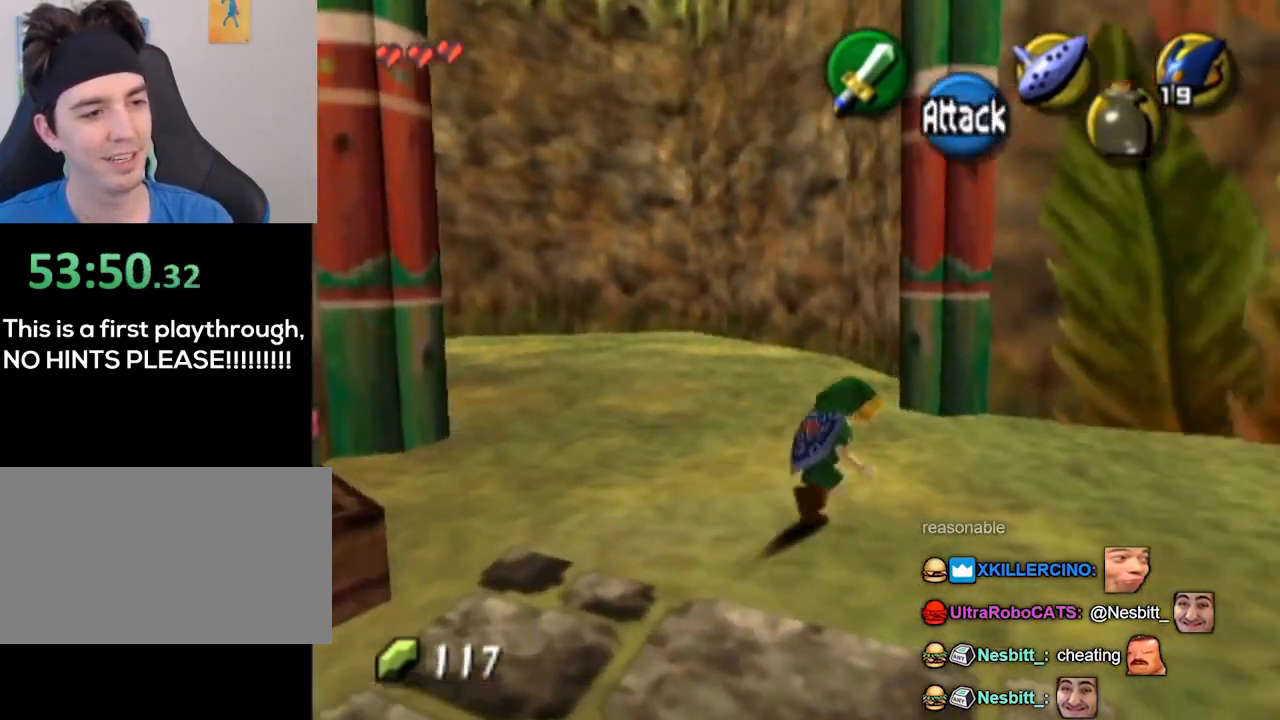
{"buttons": [], "left_stick": "up-right", "right_stick": "center", "events": [[167, "L1", "up"], [267, "left_stick", "up"], [500, "left_stick", "up-right"]]}
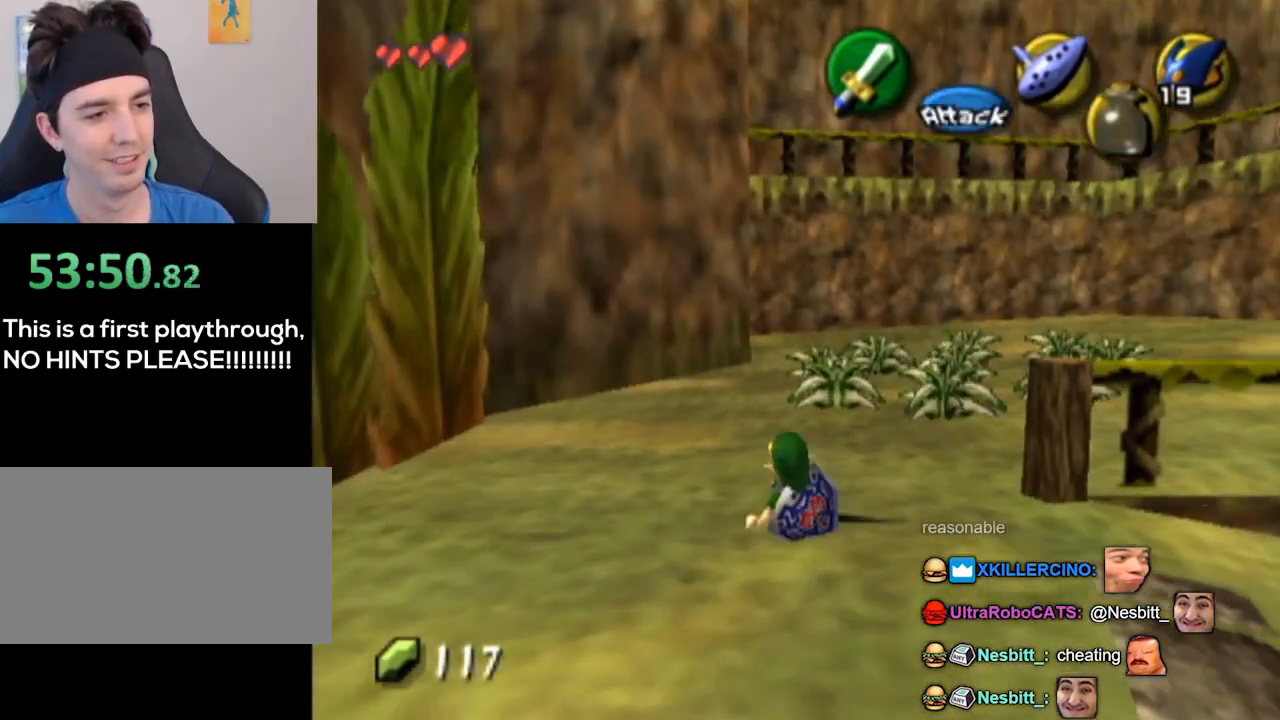
{"buttons": ["A"], "left_stick": "up-right", "right_stick": "center", "events": [[500, "A", "down"]]}
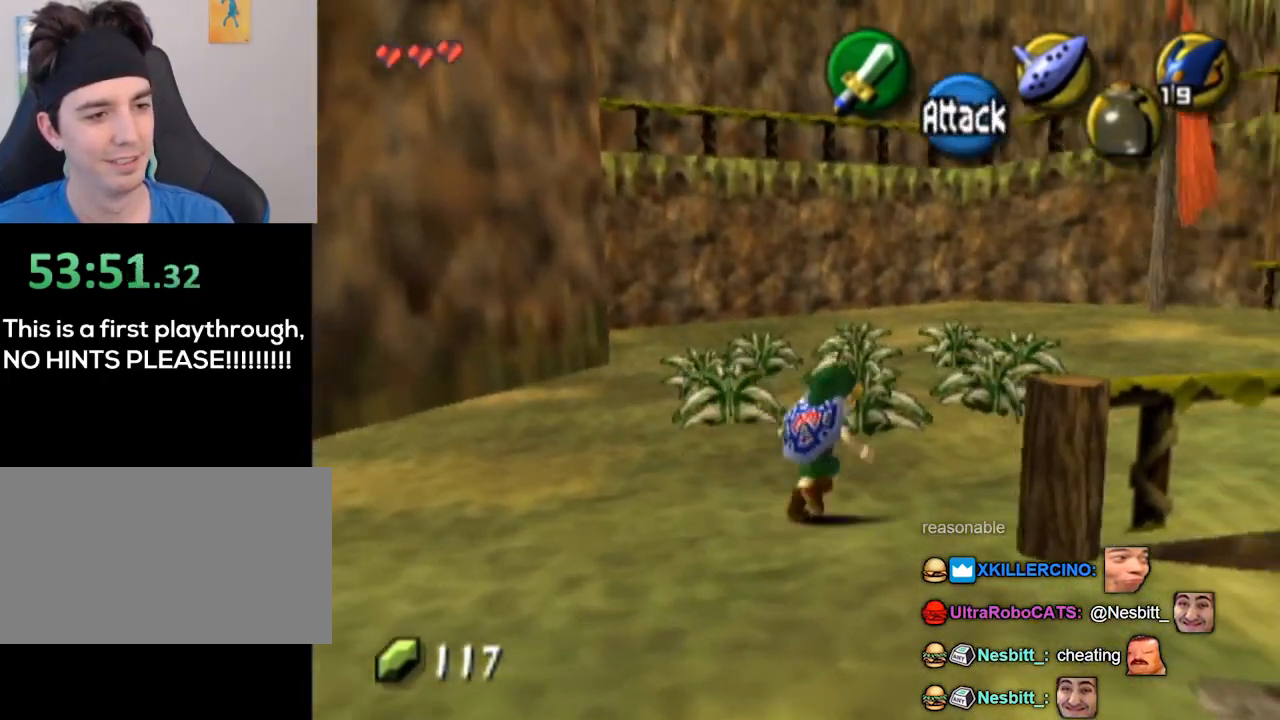
{"buttons": [], "left_stick": "up", "right_stick": "center", "events": [[67, "A", "up"], [133, "L1", "down"], [400, "L1", "up"], [400, "left_stick", "up"]]}
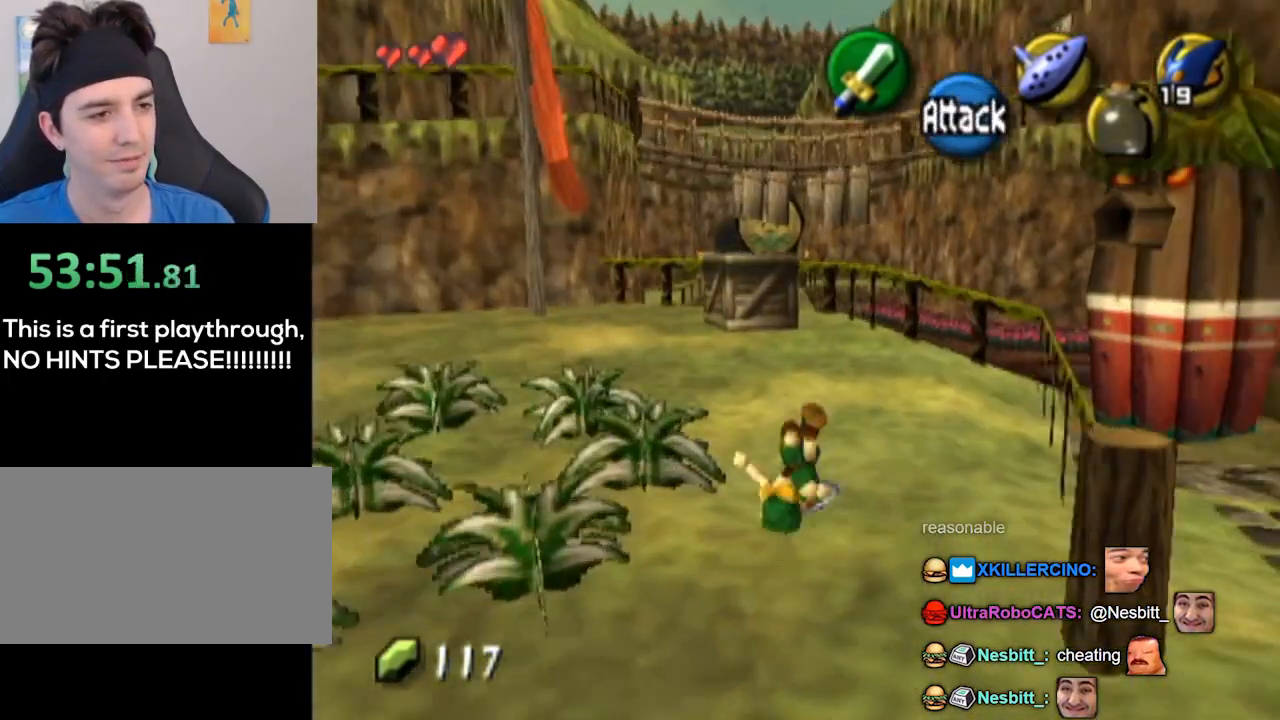
{"buttons": [], "left_stick": "up", "right_stick": "center", "events": []}
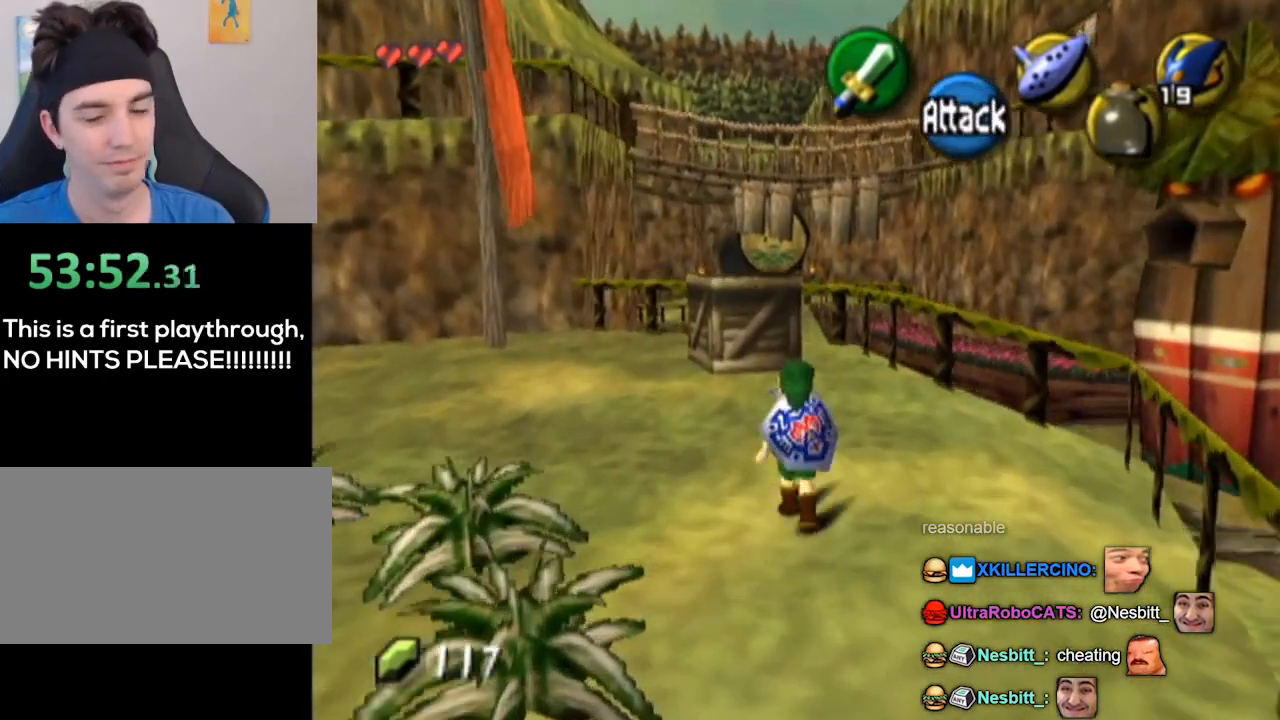
{"buttons": [], "left_stick": "up", "right_stick": "center", "events": [[433, "A", "down"], [500, "A", "up"]]}
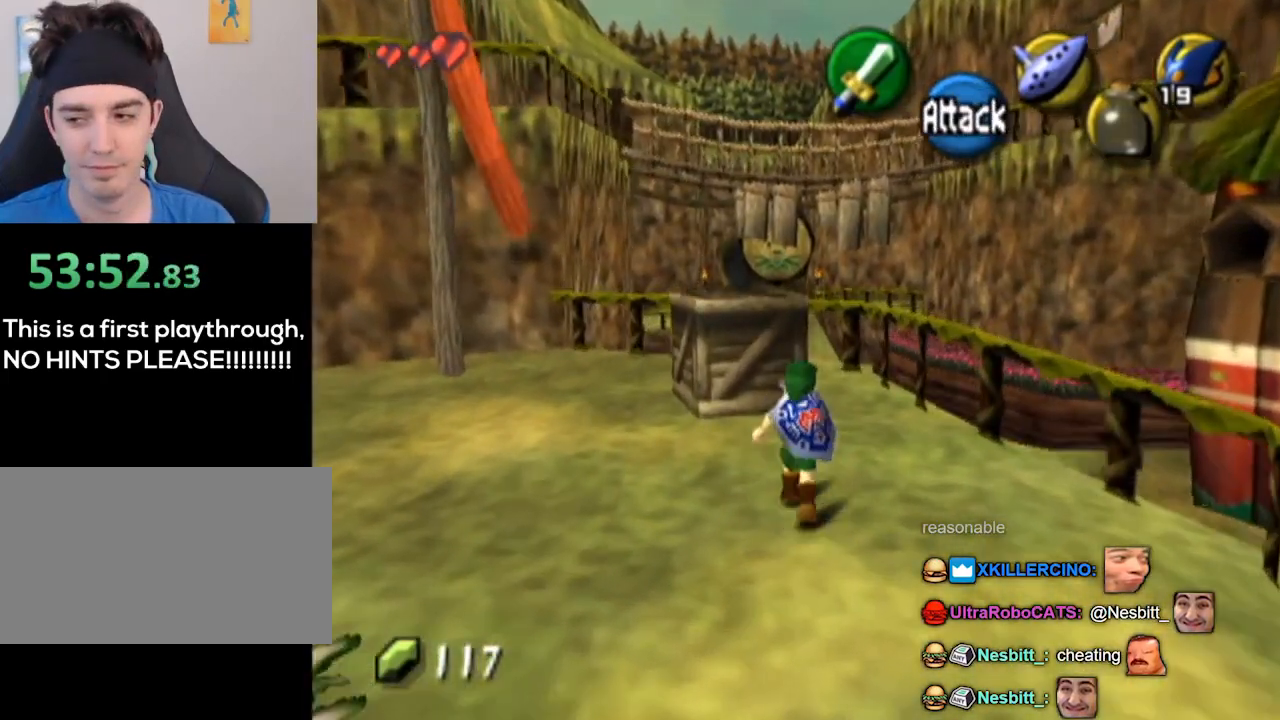
{"buttons": [], "left_stick": "center", "right_stick": "center", "events": [[400, "left_stick", "up-left"], [500, "left_stick", "center"]]}
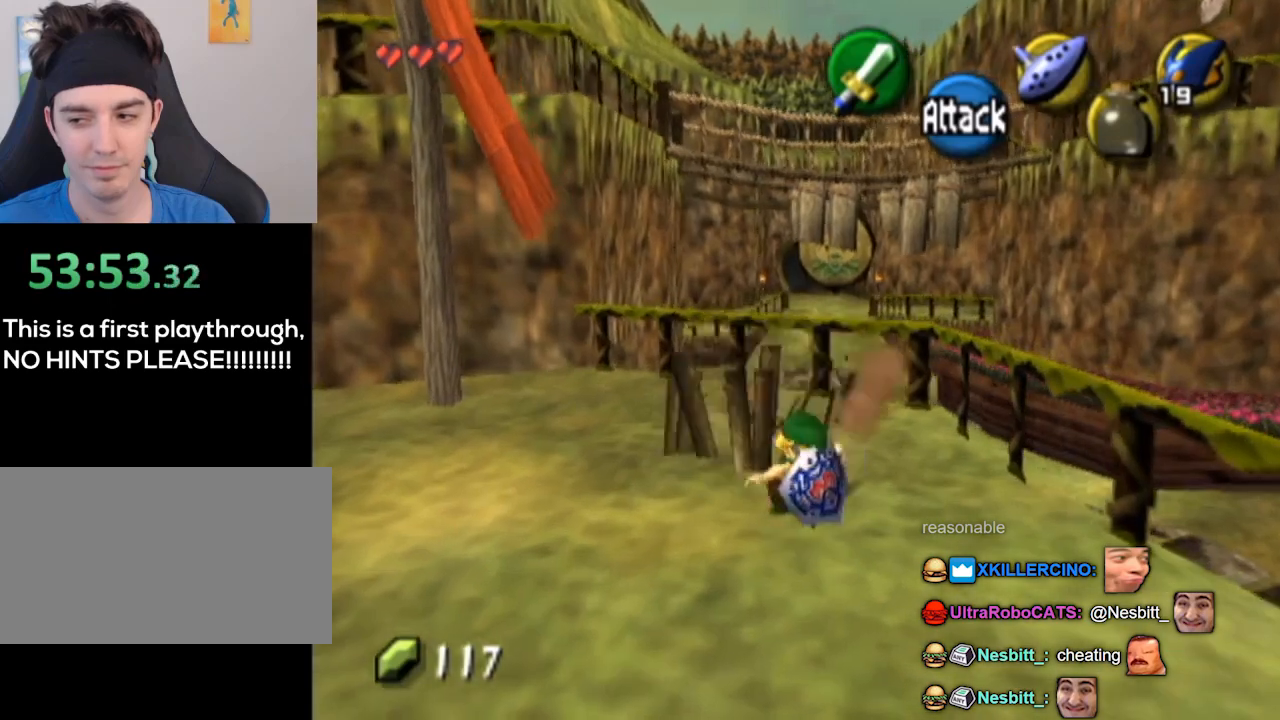
{"buttons": [], "left_stick": "up", "right_stick": "center", "events": [[500, "left_stick", "up"]]}